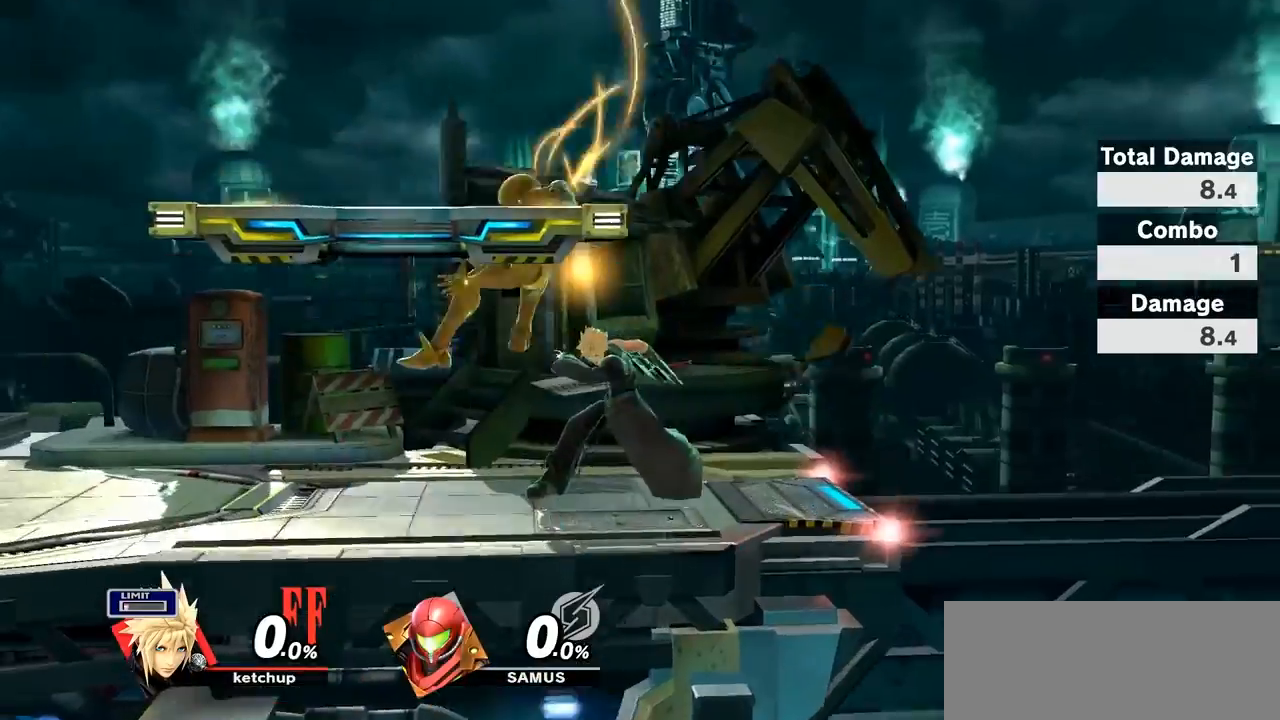
Gameplay with a controller (Nintendo layout); each line is a JSON object with the inputs held at the frame after it. "events" lists button and stick changes between this image and that frame as [ms after this image, input, new state], when the widget could be followed in between. Not read: L3 R3.
{"buttons": [], "left_stick": "left", "right_stick": "center", "events": [[183, "left_stick", "left"], [283, "B", "down"], [467, "B", "up"]]}
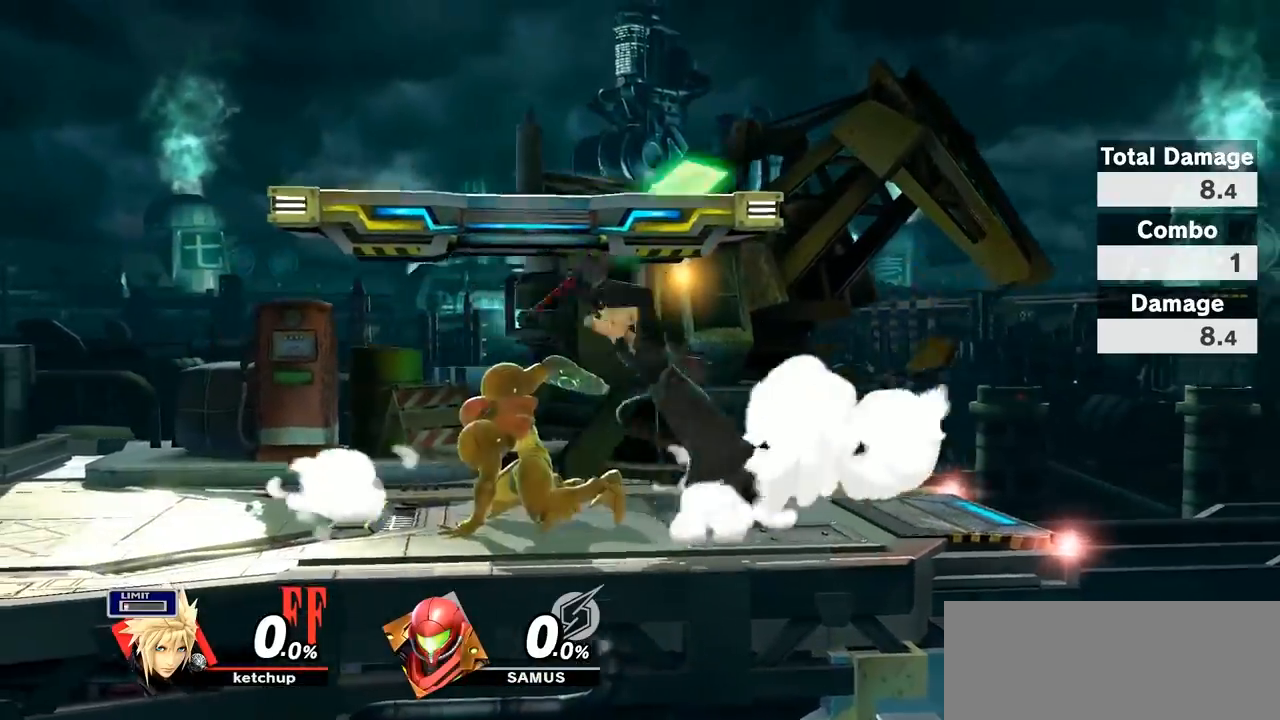
{"buttons": [], "left_stick": "left", "right_stick": "center", "events": [[67, "B", "down"], [250, "B", "up"], [317, "B", "down"], [433, "B", "up"]]}
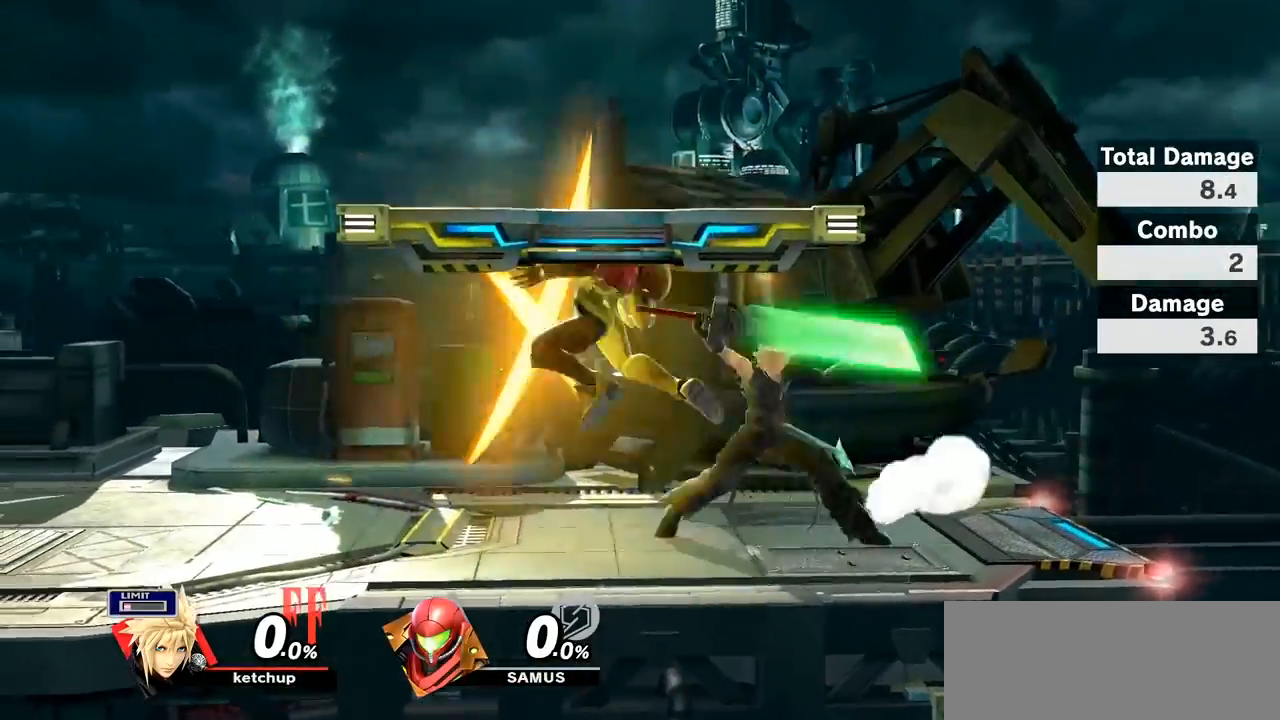
{"buttons": ["B"], "left_stick": "left", "right_stick": "center", "events": [[33, "B", "down"], [183, "B", "up"], [217, "B", "down"], [350, "B", "up"], [400, "B", "down"]]}
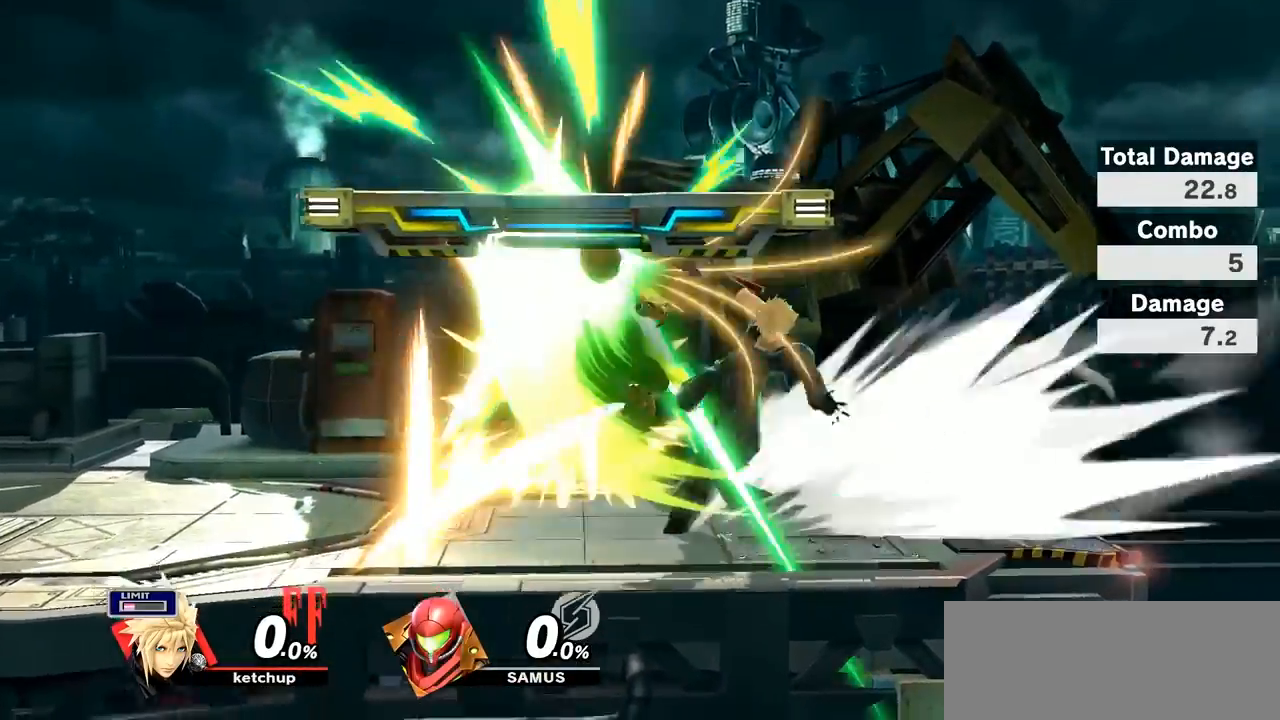
{"buttons": [], "left_stick": "center", "right_stick": "center", "events": [[67, "B", "up"], [217, "left_stick", "center"], [283, "A", "down"], [283, "L1", "down"], [283, "R1", "down"], [467, "A", "up"], [467, "L1", "up"], [467, "R1", "up"]]}
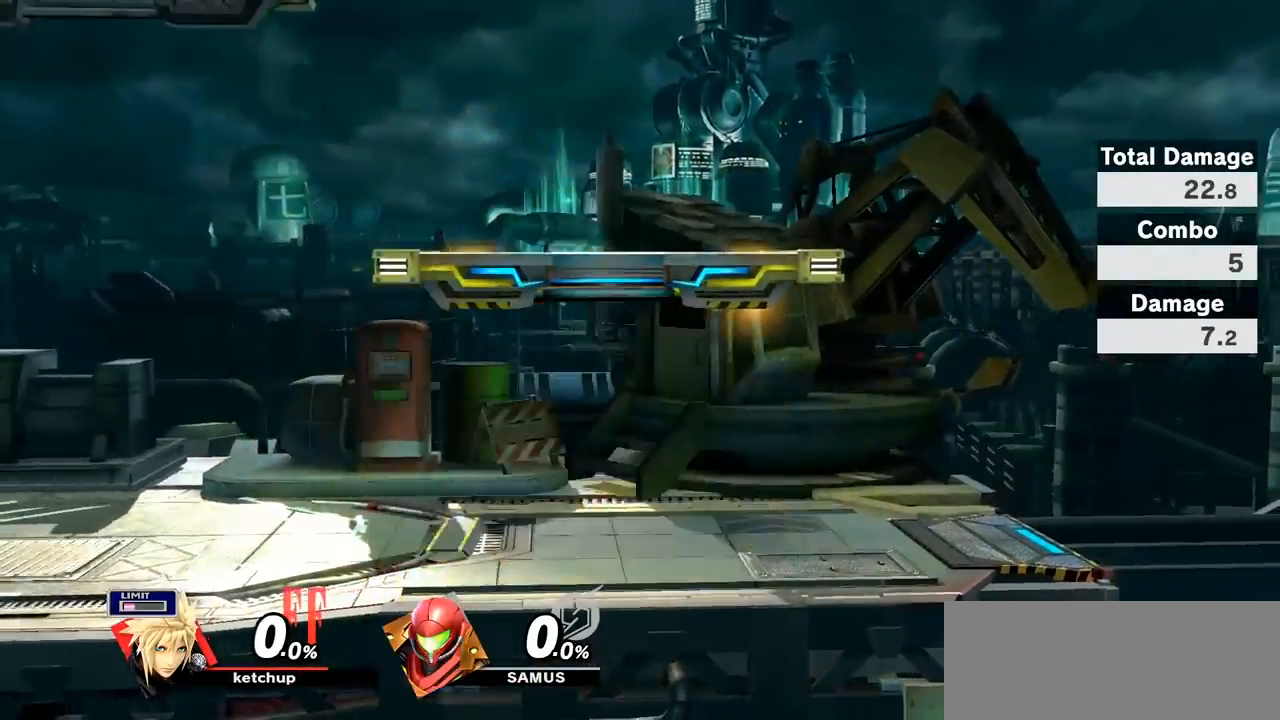
{"buttons": [], "left_stick": "down-right", "right_stick": "center", "events": [[217, "left_stick", "right"], [400, "left_stick", "down-right"]]}
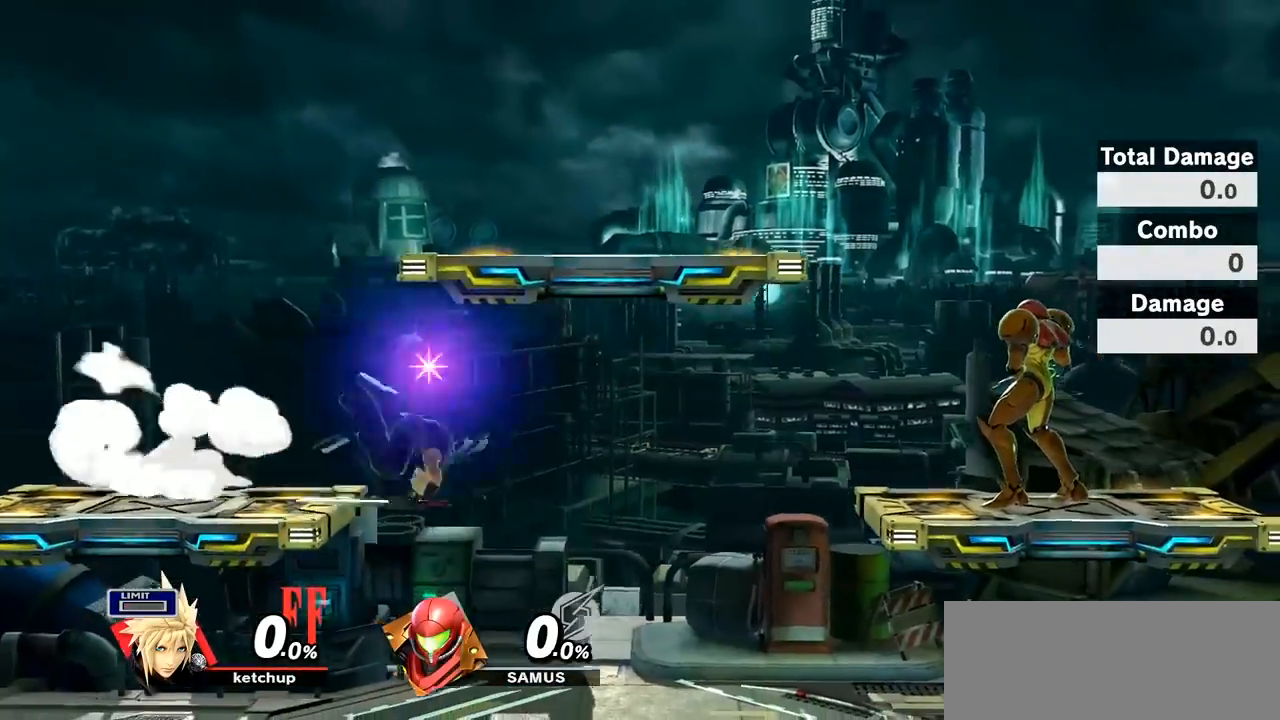
{"buttons": ["Y"], "left_stick": "right", "right_stick": "center", "events": [[83, "left_stick", "right"], [183, "Y", "down"], [333, "A", "down"], [333, "Y", "up"], [383, "A", "up"], [400, "Y", "down"]]}
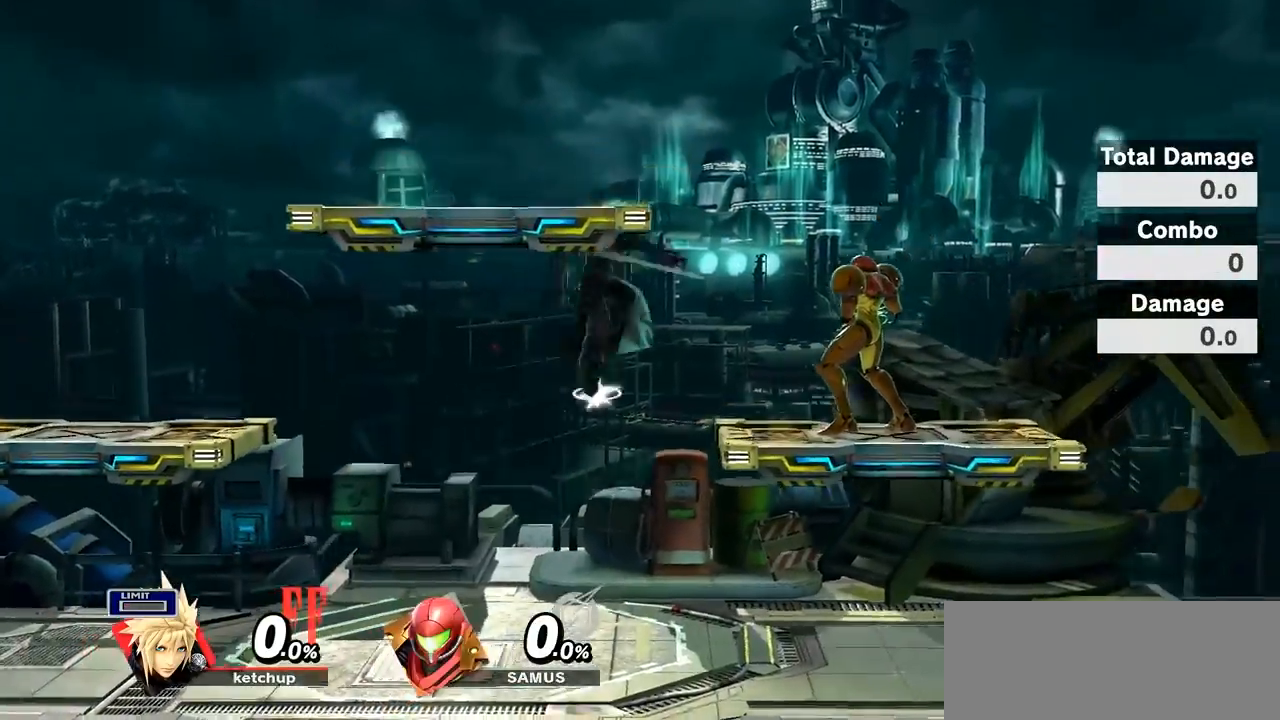
{"buttons": [], "left_stick": "down-left", "right_stick": "center", "events": [[100, "Y", "up"], [250, "left_stick", "center"], [400, "left_stick", "down-left"]]}
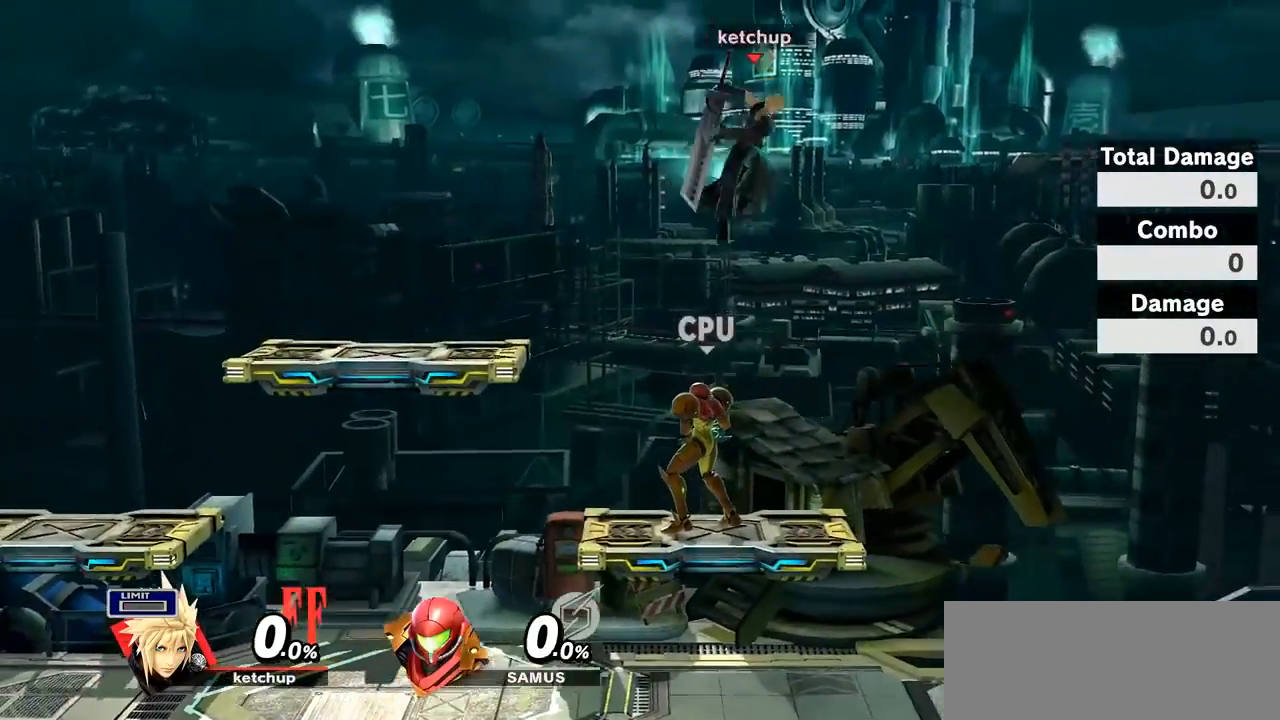
{"buttons": [], "left_stick": "center", "right_stick": "center", "events": [[67, "left_stick", "left"], [500, "left_stick", "center"]]}
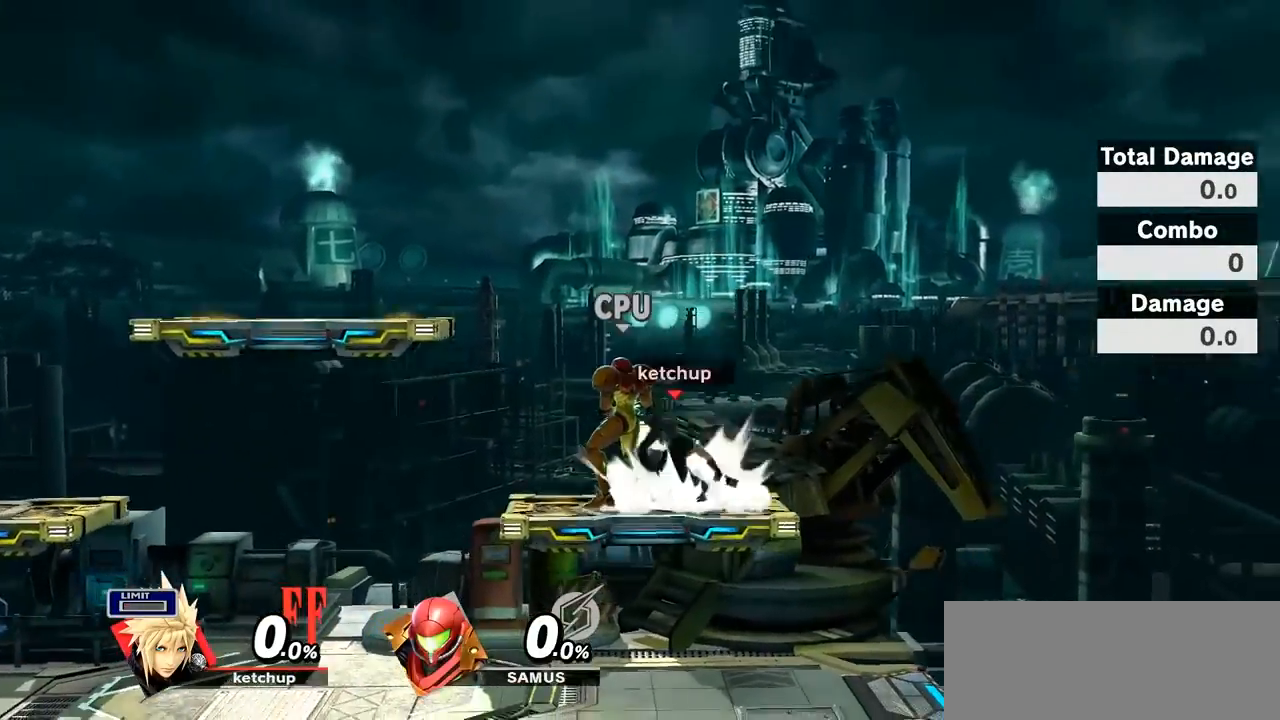
{"buttons": ["L1"], "left_stick": "center", "right_stick": "center", "events": [[117, "L1", "down"], [183, "A", "down"], [283, "A", "up"], [367, "A", "down"], [500, "A", "up"]]}
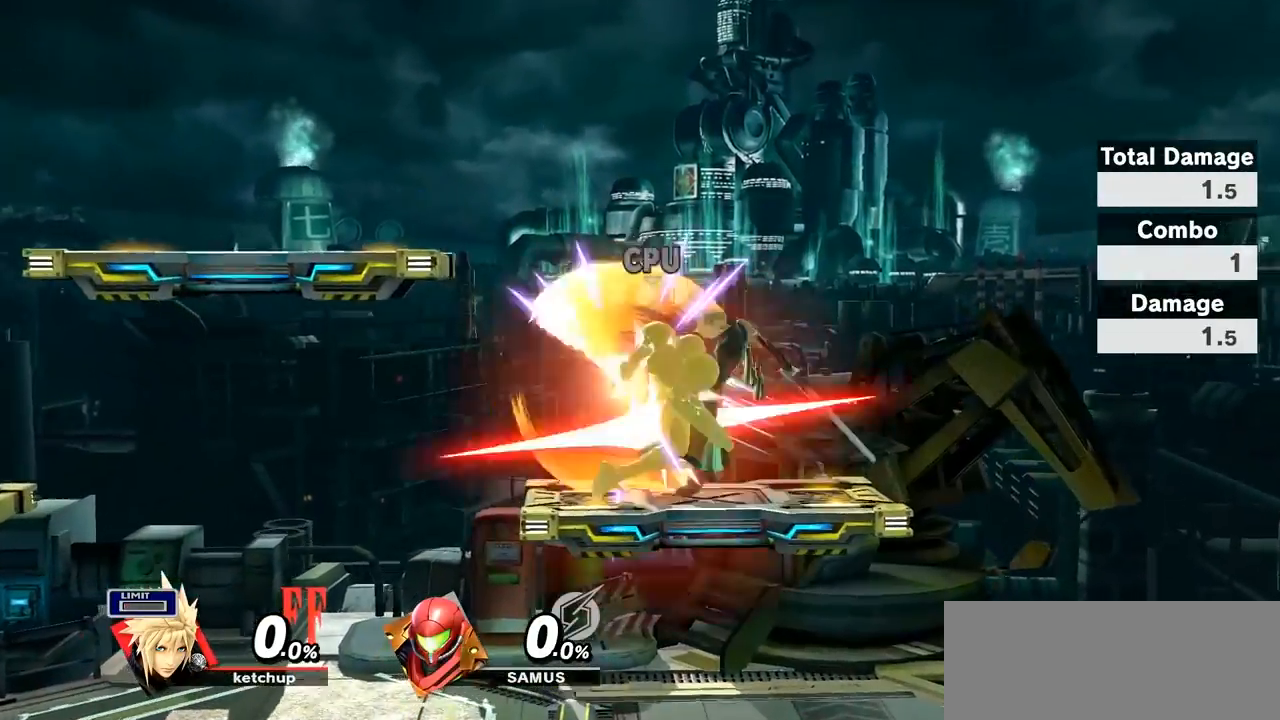
{"buttons": ["A", "L1"], "left_stick": "left", "right_stick": "center", "events": [[150, "left_stick", "left"], [433, "A", "down"]]}
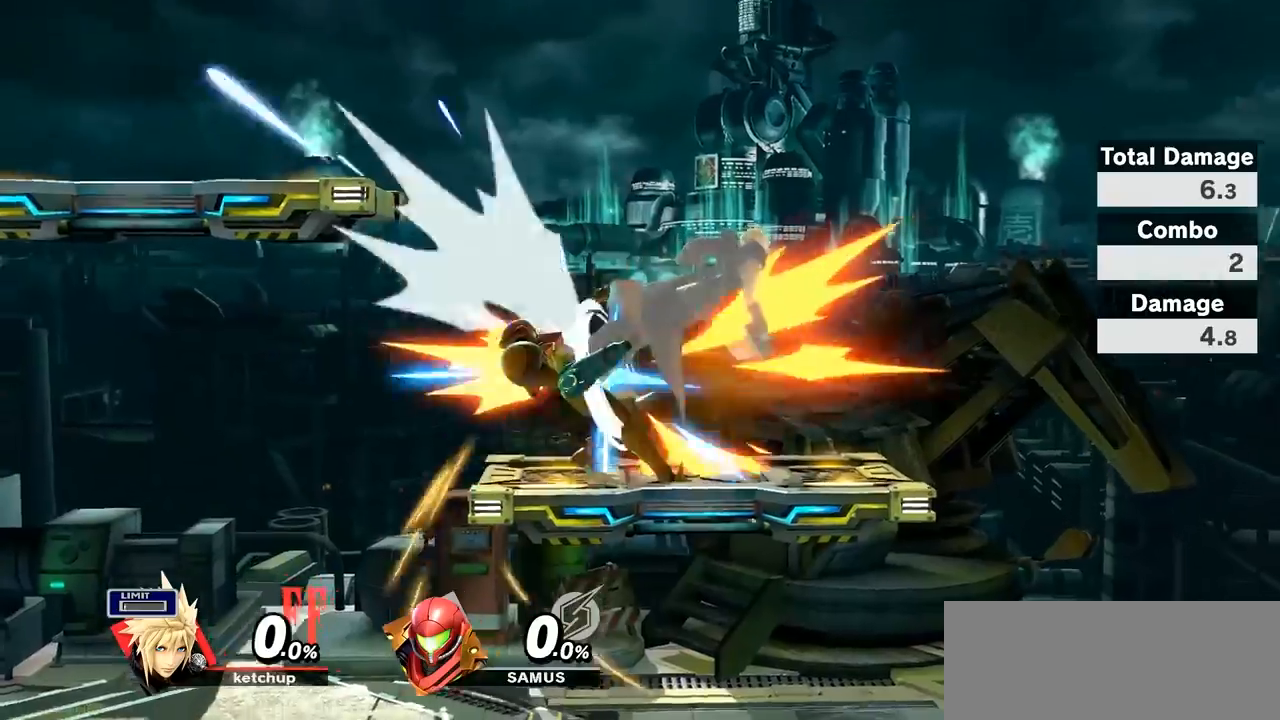
{"buttons": [], "left_stick": "left", "right_stick": "center", "events": [[83, "A", "up"], [183, "L1", "up"], [333, "left_stick", "center"], [467, "left_stick", "left"]]}
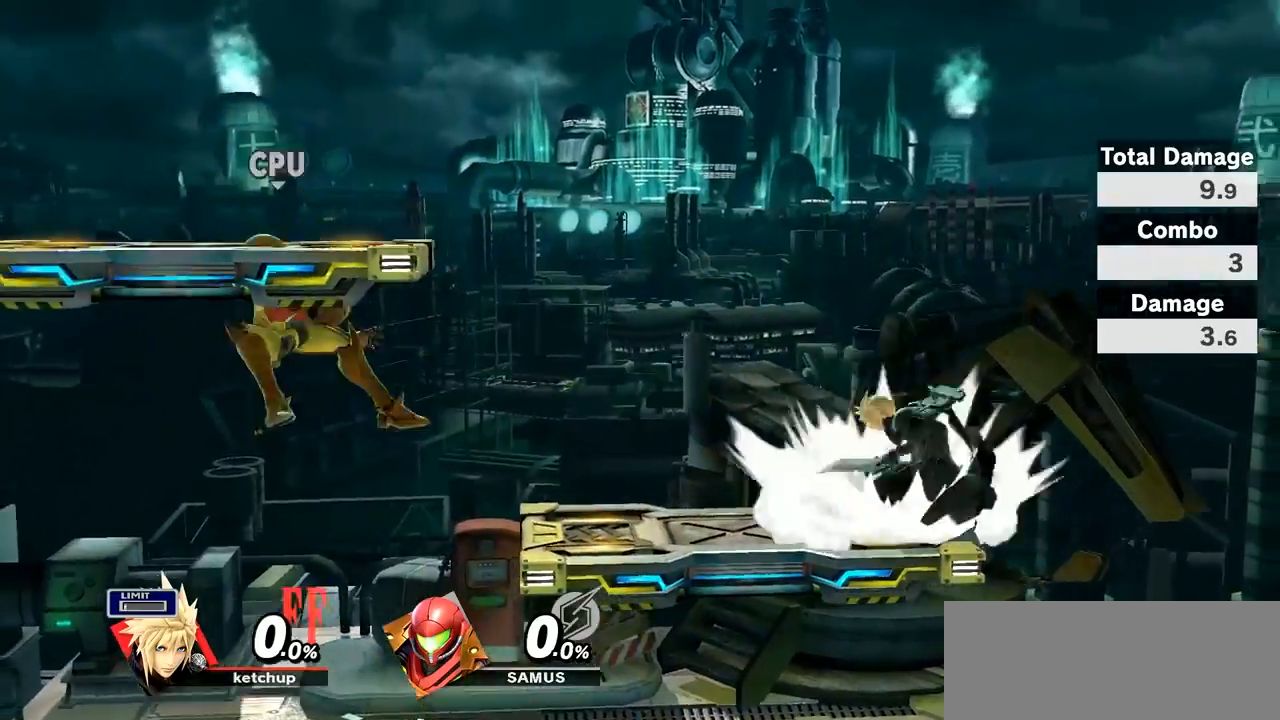
{"buttons": ["L1"], "left_stick": "center", "right_stick": "center", "events": [[233, "left_stick", "down-left"], [400, "left_stick", "center"], [467, "L1", "down"]]}
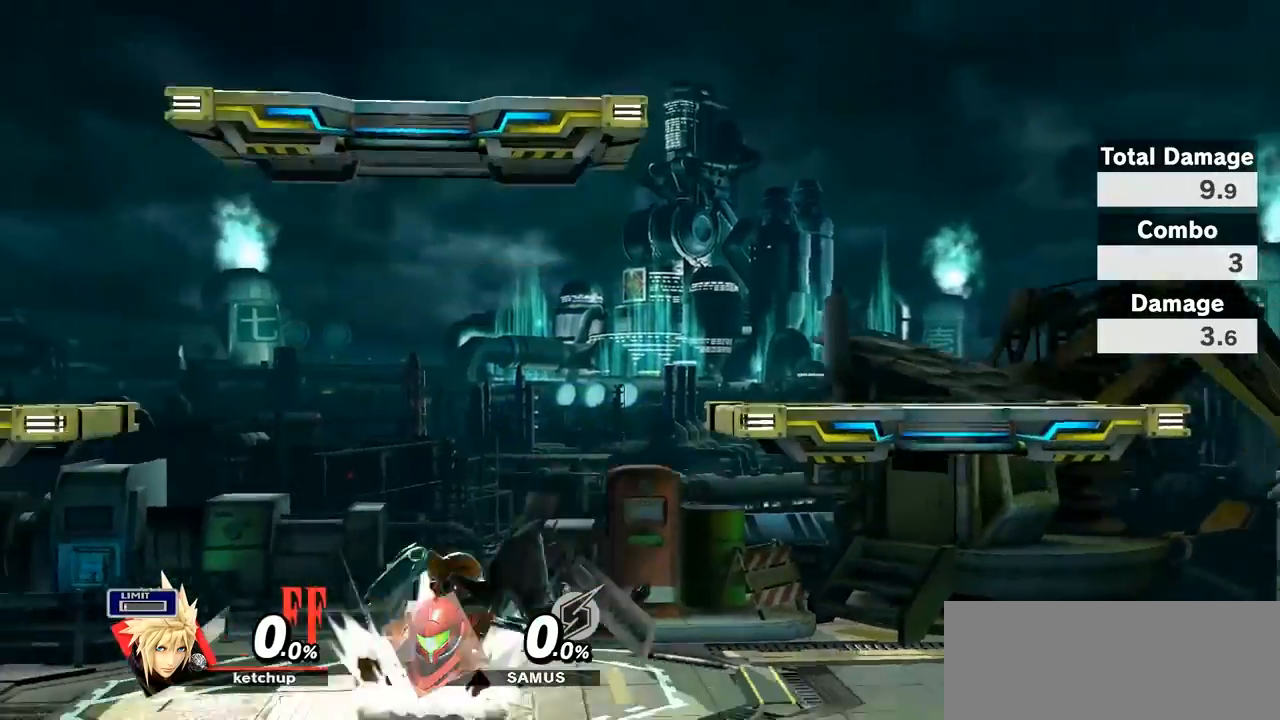
{"buttons": ["A", "L1"], "left_stick": "center", "right_stick": "center", "events": [[83, "A", "down"], [217, "A", "up"], [283, "A", "down"], [367, "A", "up"], [433, "A", "down"]]}
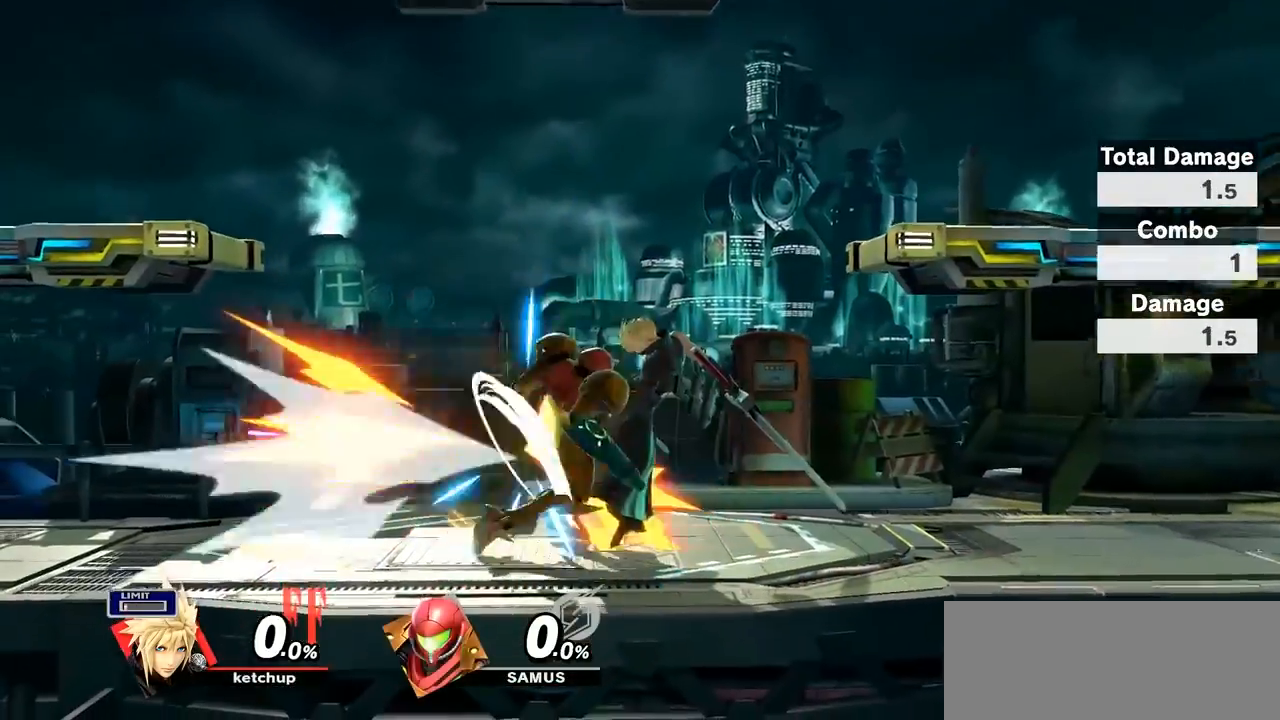
{"buttons": ["L1"], "left_stick": "right", "right_stick": "center", "events": [[33, "A", "up"], [200, "A", "down"], [300, "A", "up"], [400, "left_stick", "right"]]}
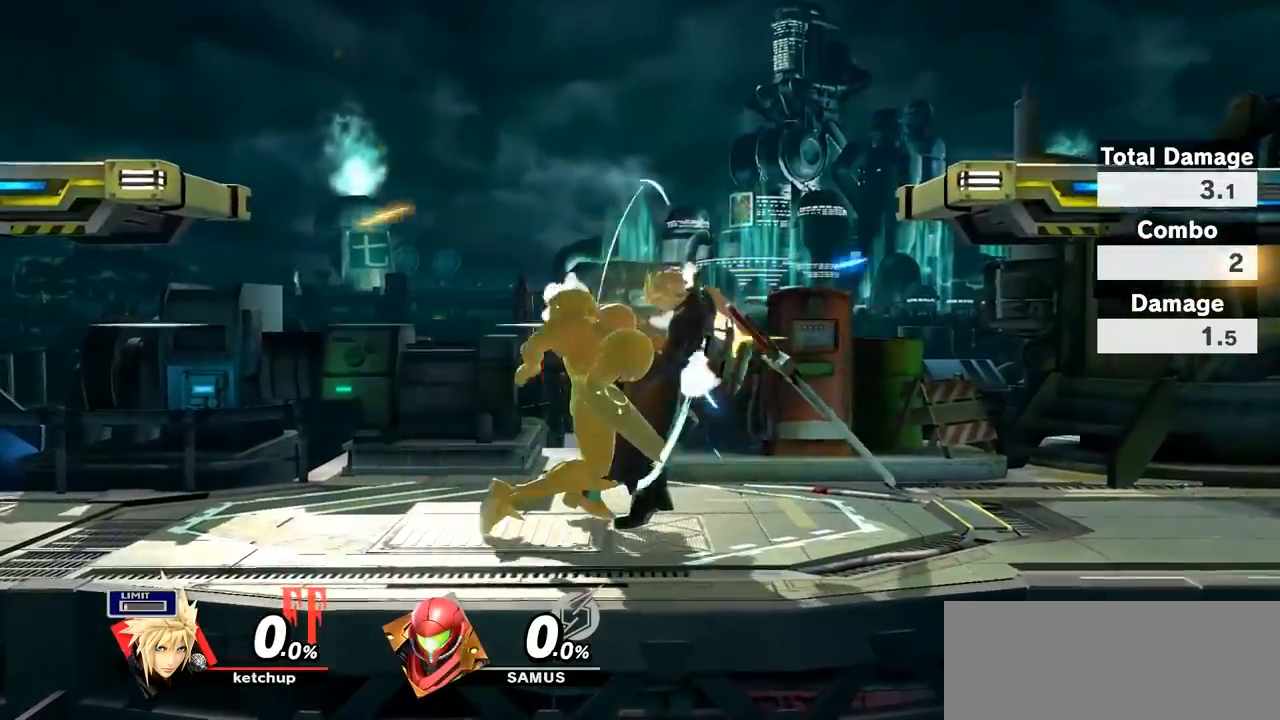
{"buttons": [], "left_stick": "center", "right_stick": "center", "events": [[50, "left_stick", "center"], [117, "left_stick", "right"], [217, "A", "down"], [283, "left_stick", "center"], [367, "A", "up"], [417, "L1", "up"]]}
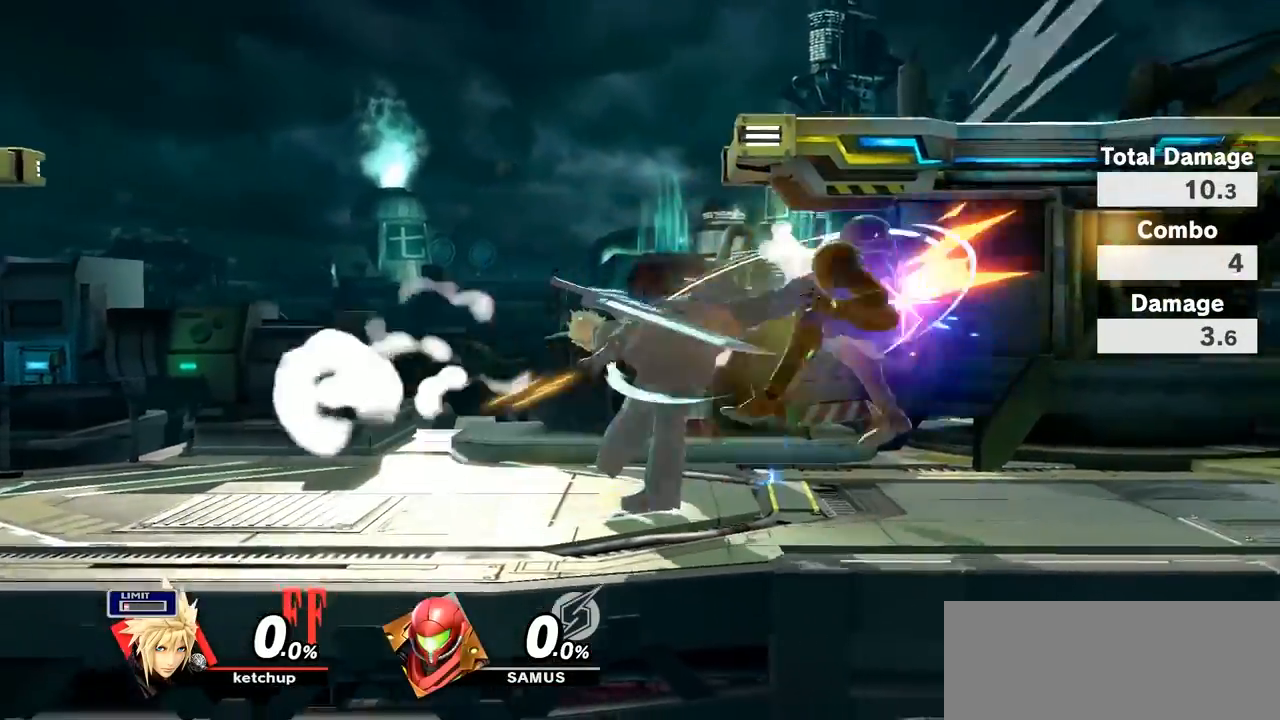
{"buttons": [], "left_stick": "center", "right_stick": "center", "events": []}
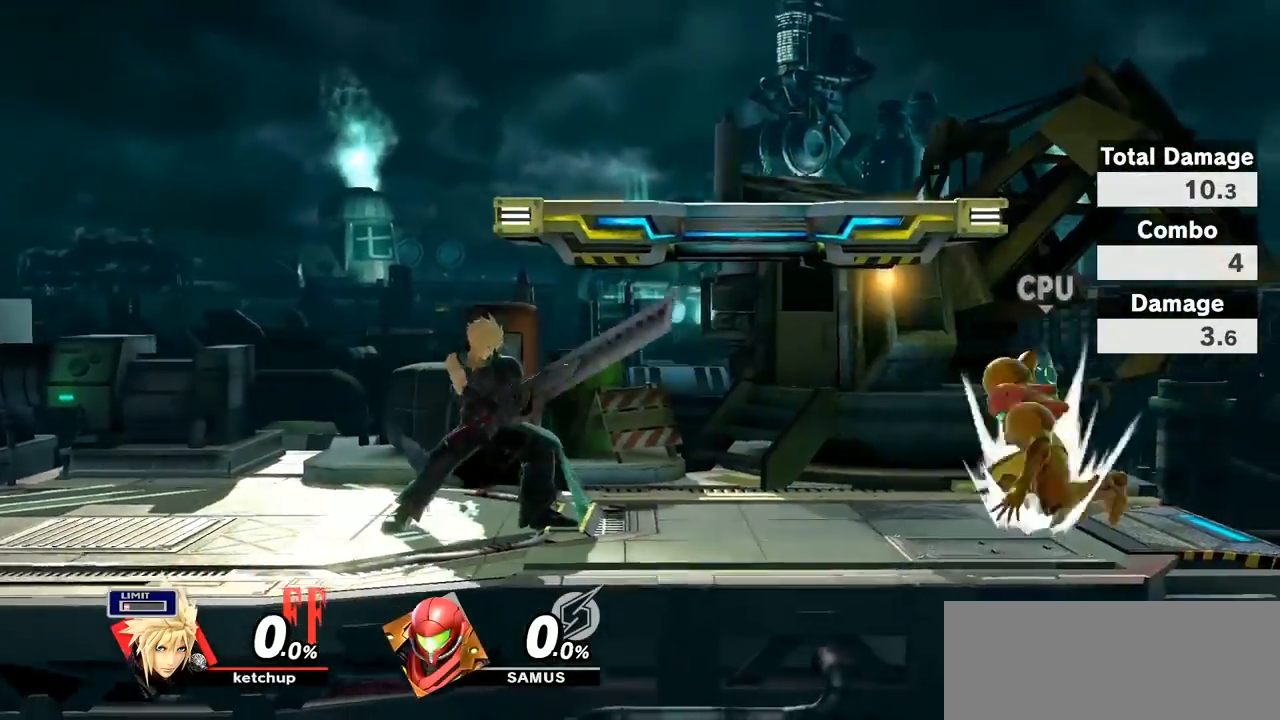
{"buttons": [], "left_stick": "center", "right_stick": "center", "events": []}
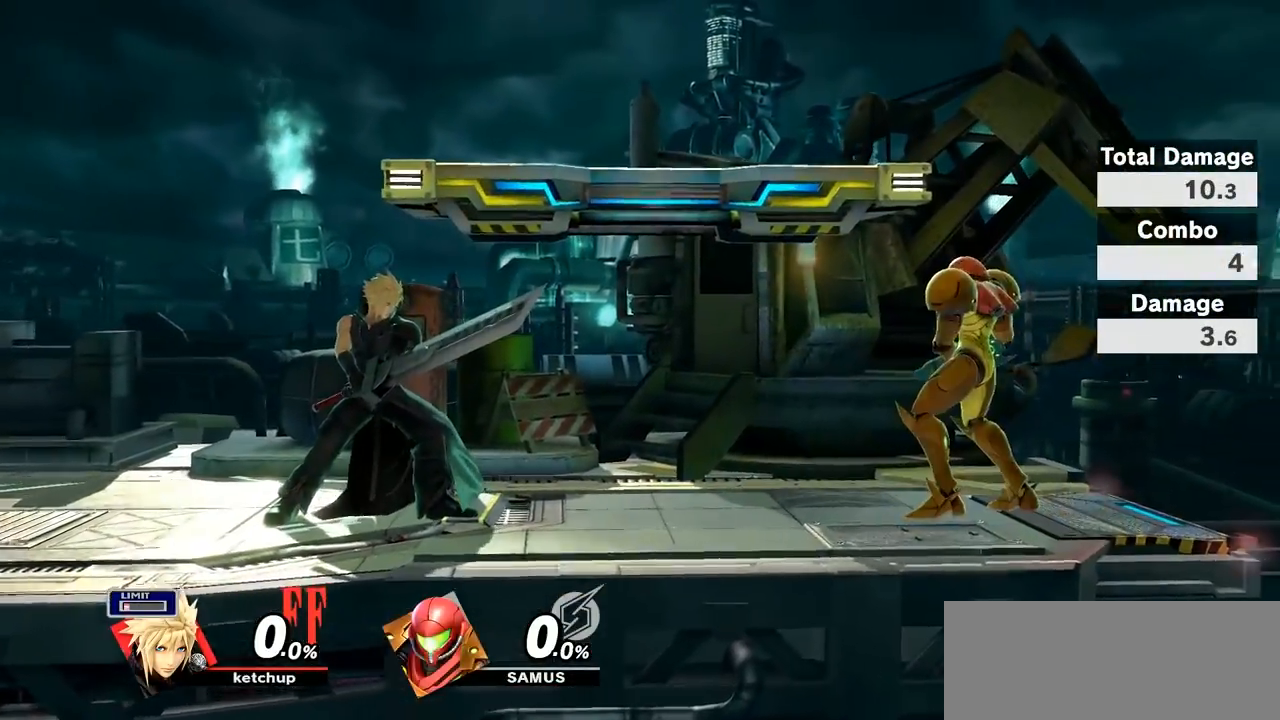
{"buttons": [], "left_stick": "center", "right_stick": "center", "events": []}
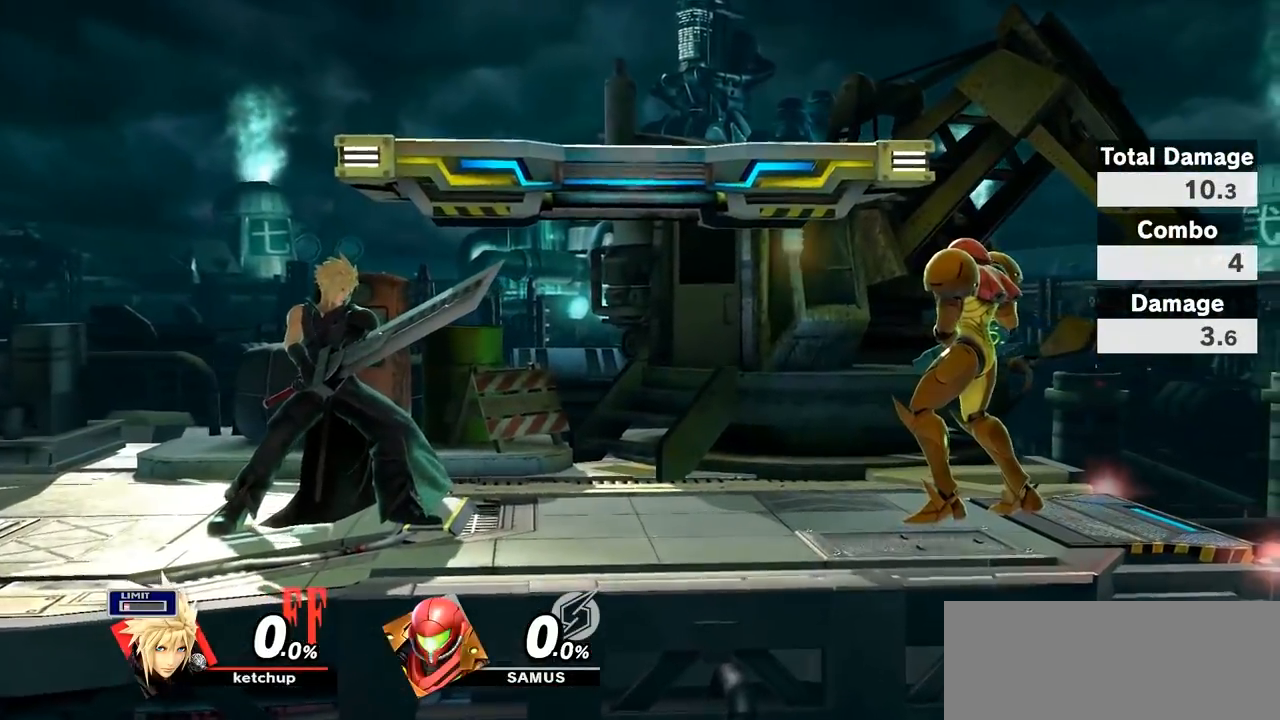
{"buttons": [], "left_stick": "center", "right_stick": "center", "events": [[50, "left_stick", "right"], [283, "left_stick", "center"], [300, "START", "down"], [417, "START", "up"]]}
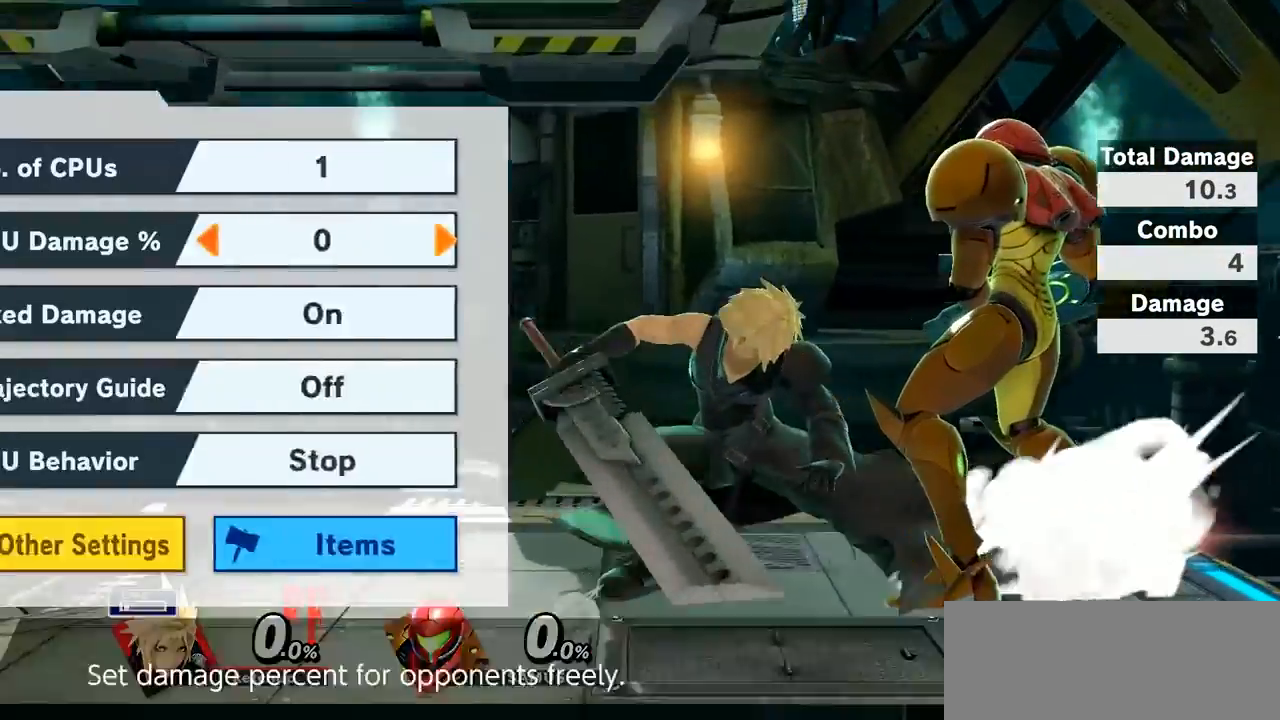
{"buttons": [], "left_stick": "center", "right_stick": "center", "events": []}
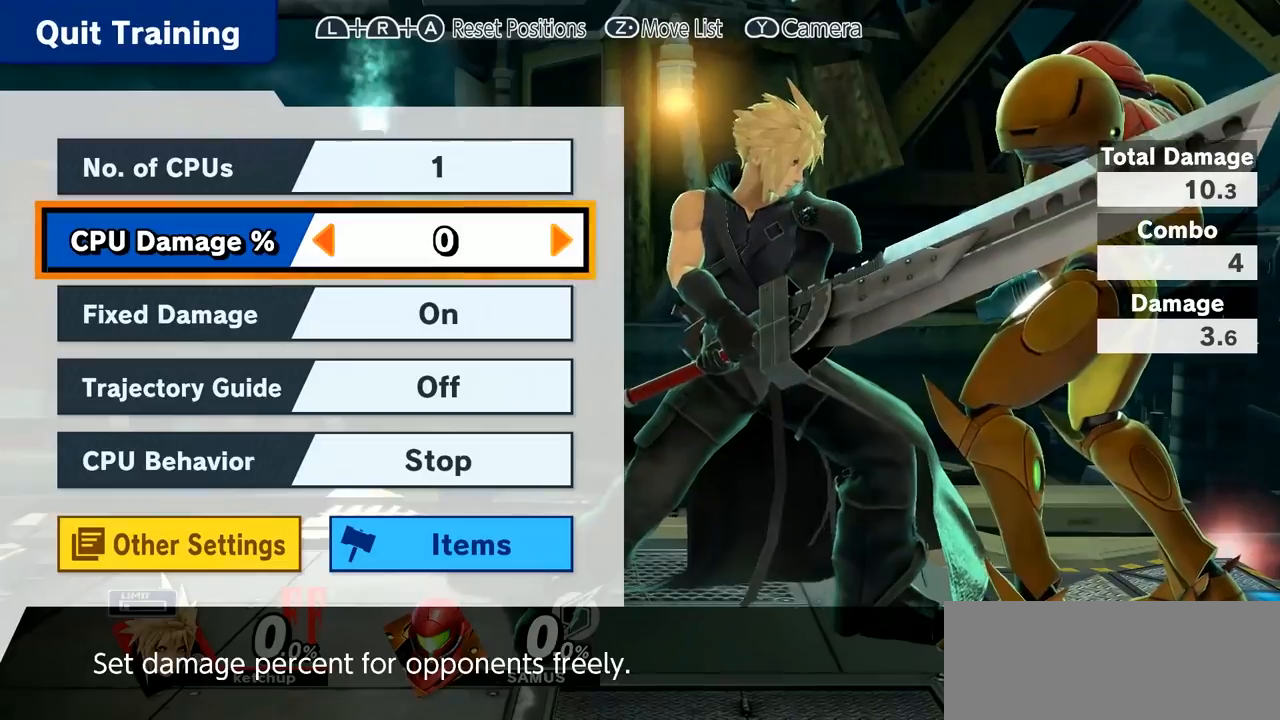
{"buttons": ["A"], "left_stick": "center", "right_stick": "center", "events": [[150, "left_stick", "left"], [283, "left_stick", "right"], [450, "left_stick", "center"], [500, "A", "down"]]}
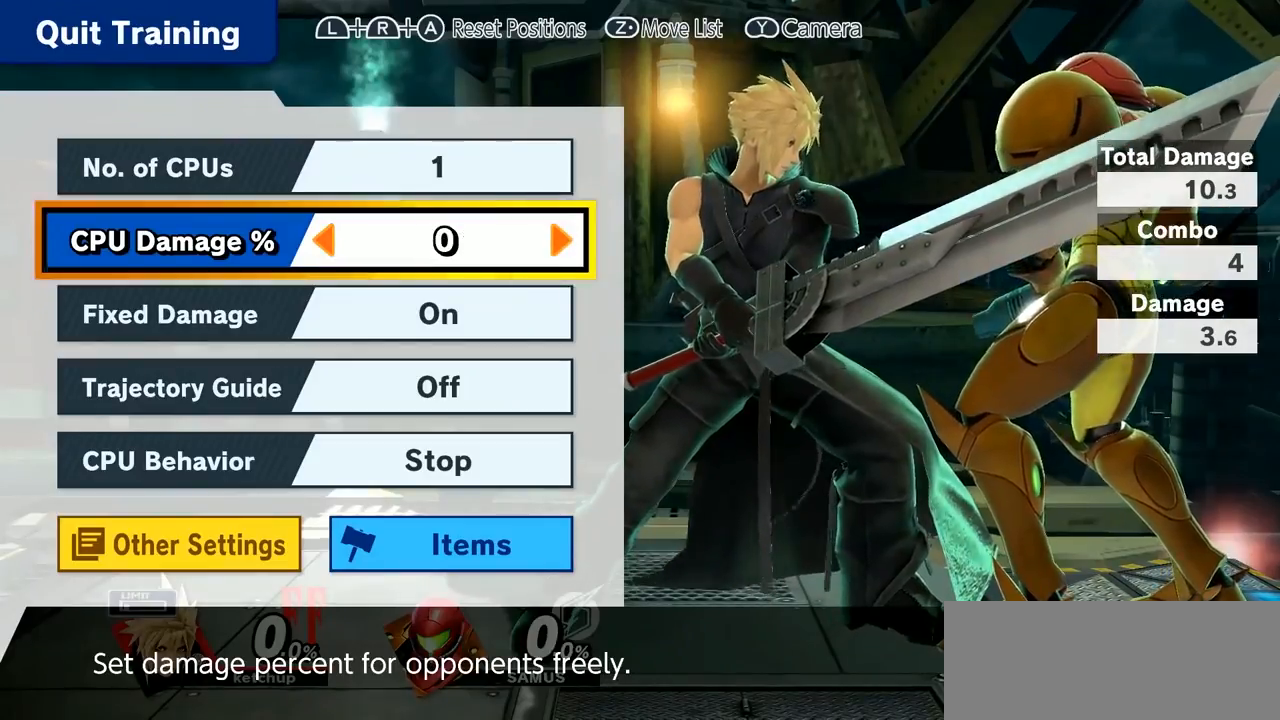
{"buttons": [], "left_stick": "center", "right_stick": "center", "events": [[133, "A", "up"], [350, "START", "down"], [450, "START", "up"]]}
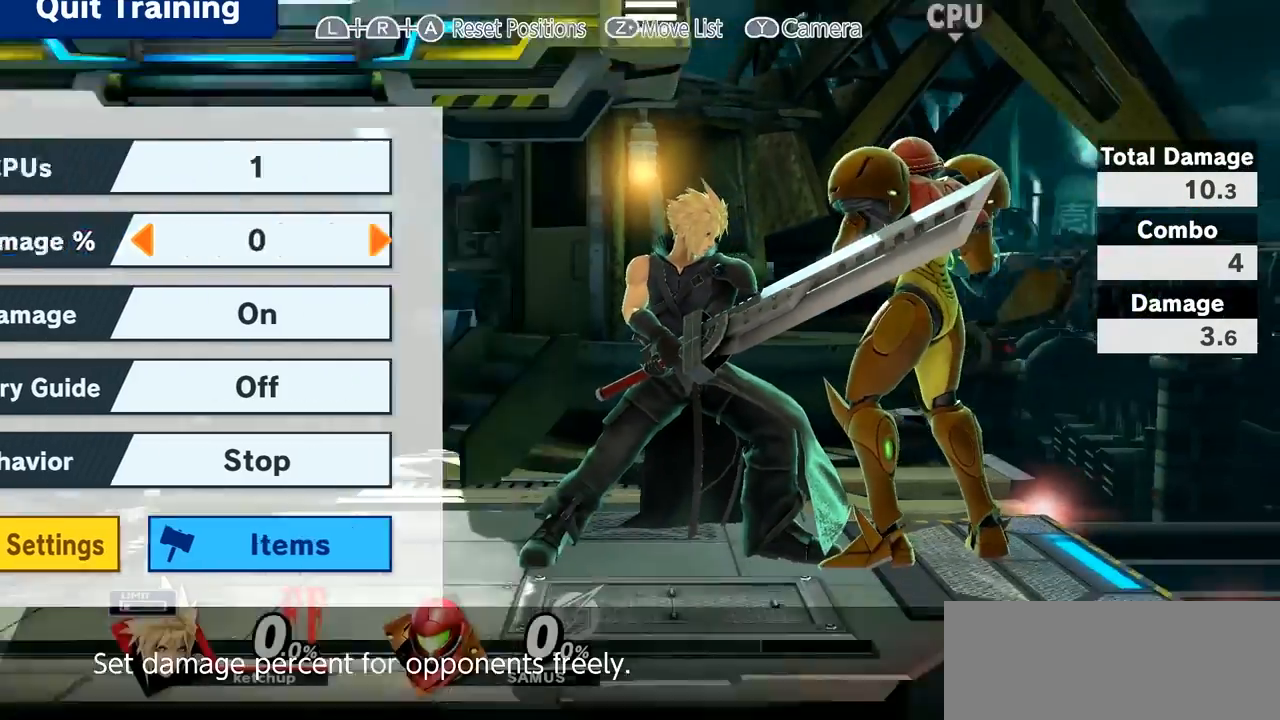
{"buttons": ["A", "L1", "R1"], "left_stick": "center", "right_stick": "center", "events": [[317, "L1", "down"], [317, "R1", "down"], [350, "A", "down"], [350, "X", "down"], [417, "X", "up"]]}
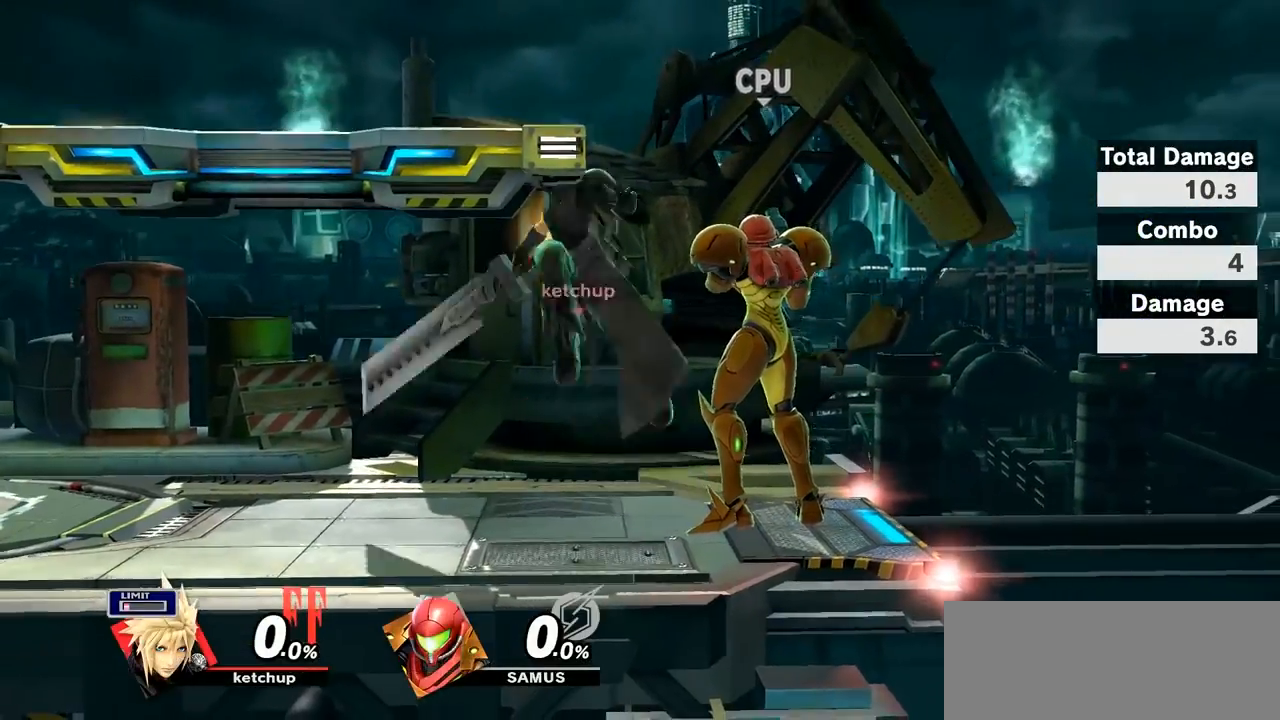
{"buttons": [], "left_stick": "right", "right_stick": "center", "events": [[17, "A", "up"], [17, "L1", "up"], [17, "R1", "up"], [183, "left_stick", "right"], [350, "left_stick", "down-right"], [500, "left_stick", "right"]]}
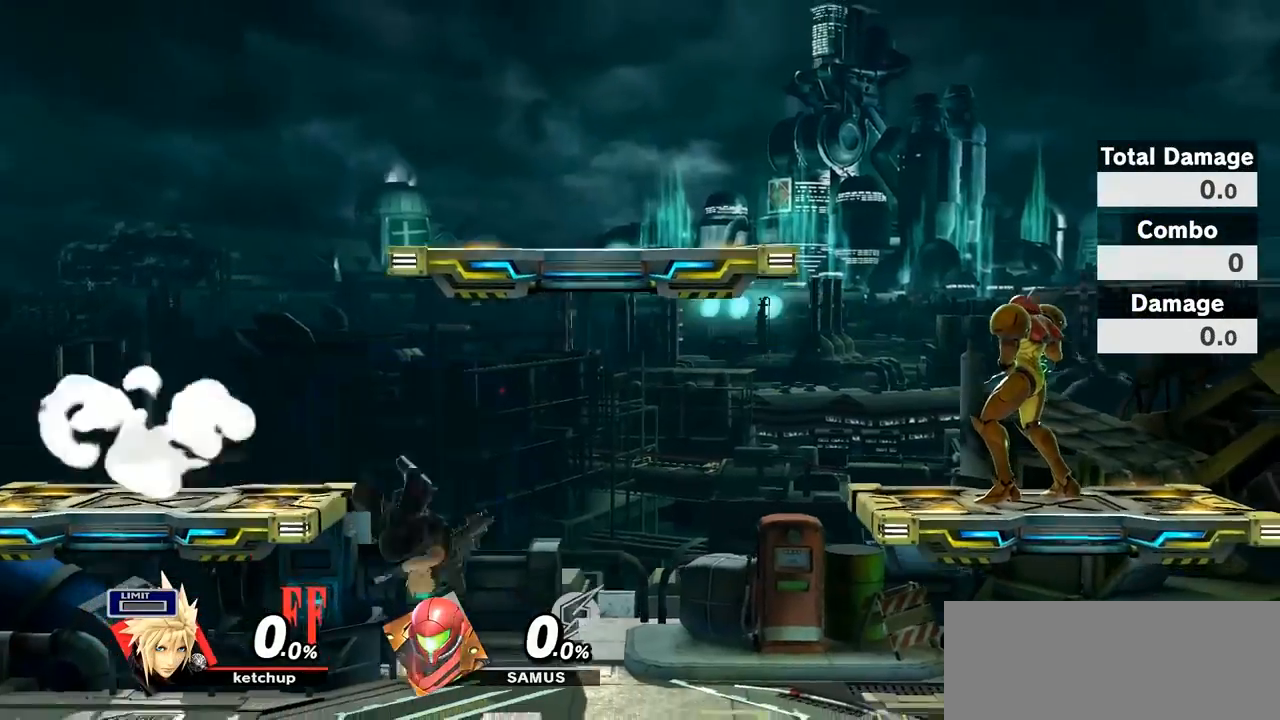
{"buttons": [], "left_stick": "center", "right_stick": "center", "events": [[33, "Y", "down"], [250, "Y", "up"], [317, "left_stick", "left"], [483, "left_stick", "center"]]}
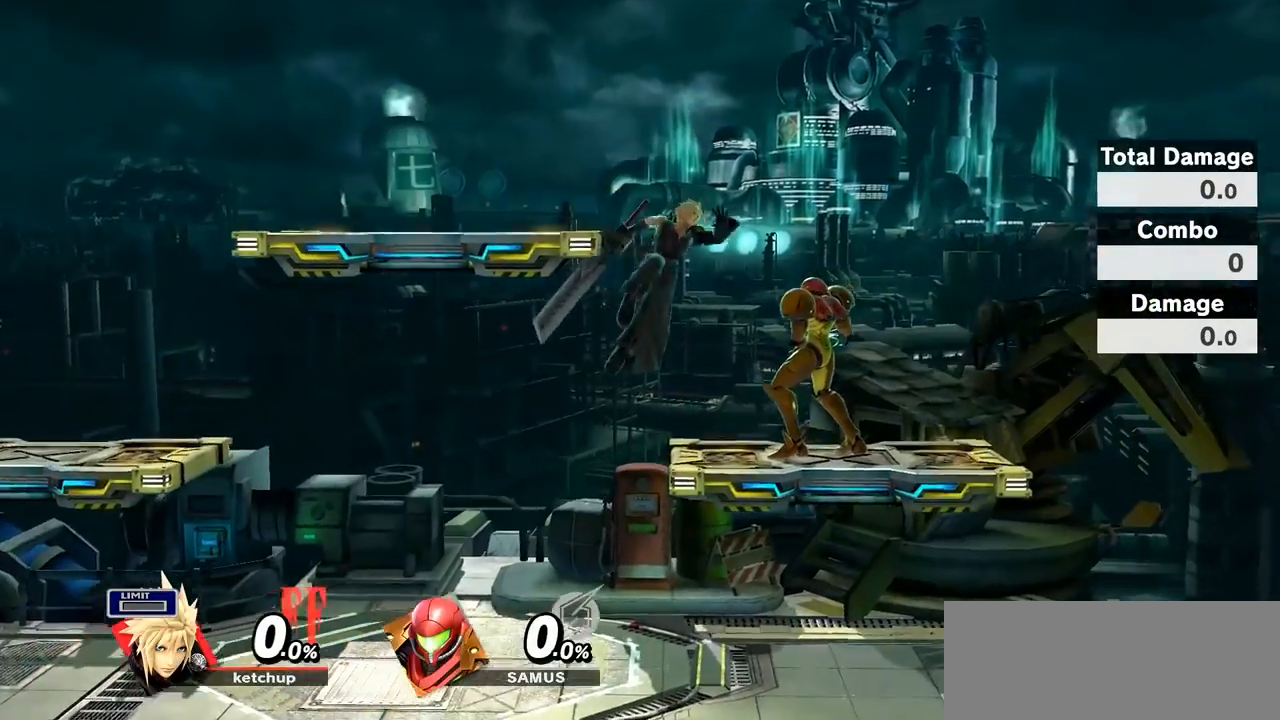
{"buttons": [], "left_stick": "center", "right_stick": "center", "events": [[100, "left_stick", "right"], [250, "left_stick", "center"]]}
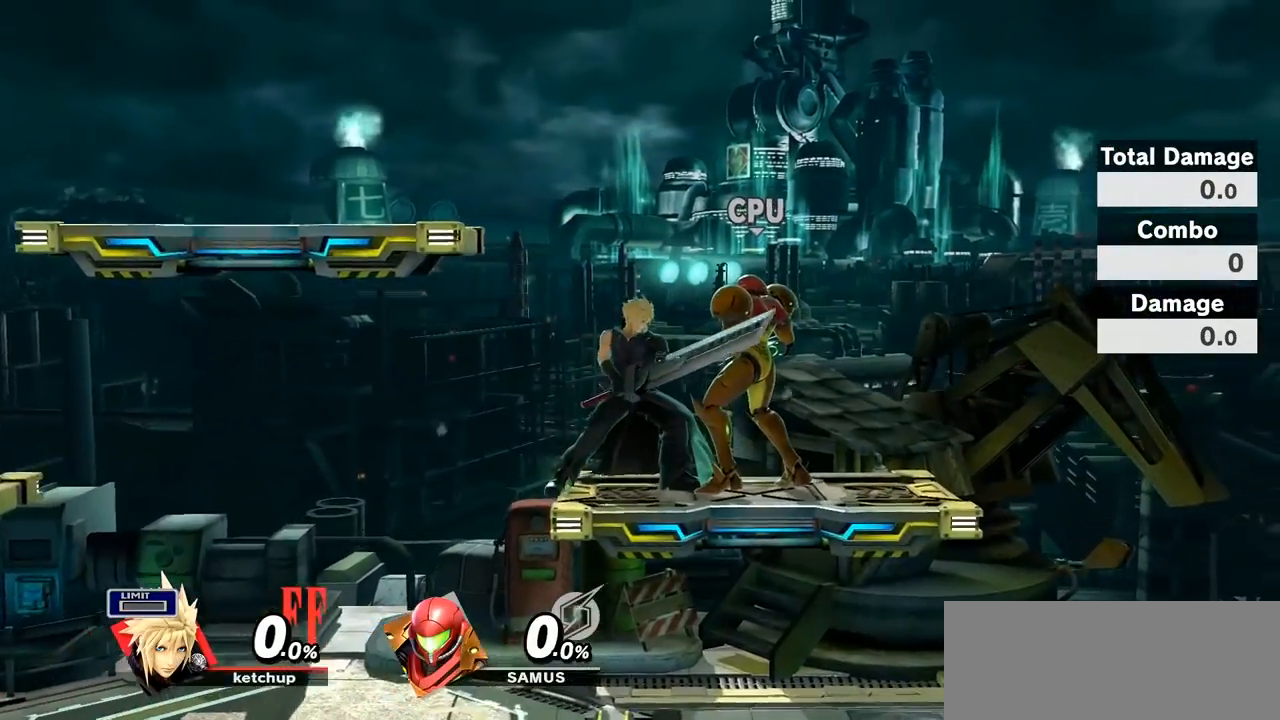
{"buttons": [], "left_stick": "up", "right_stick": "center", "events": [[217, "Z", "down"], [367, "Z", "up"], [367, "left_stick", "up"]]}
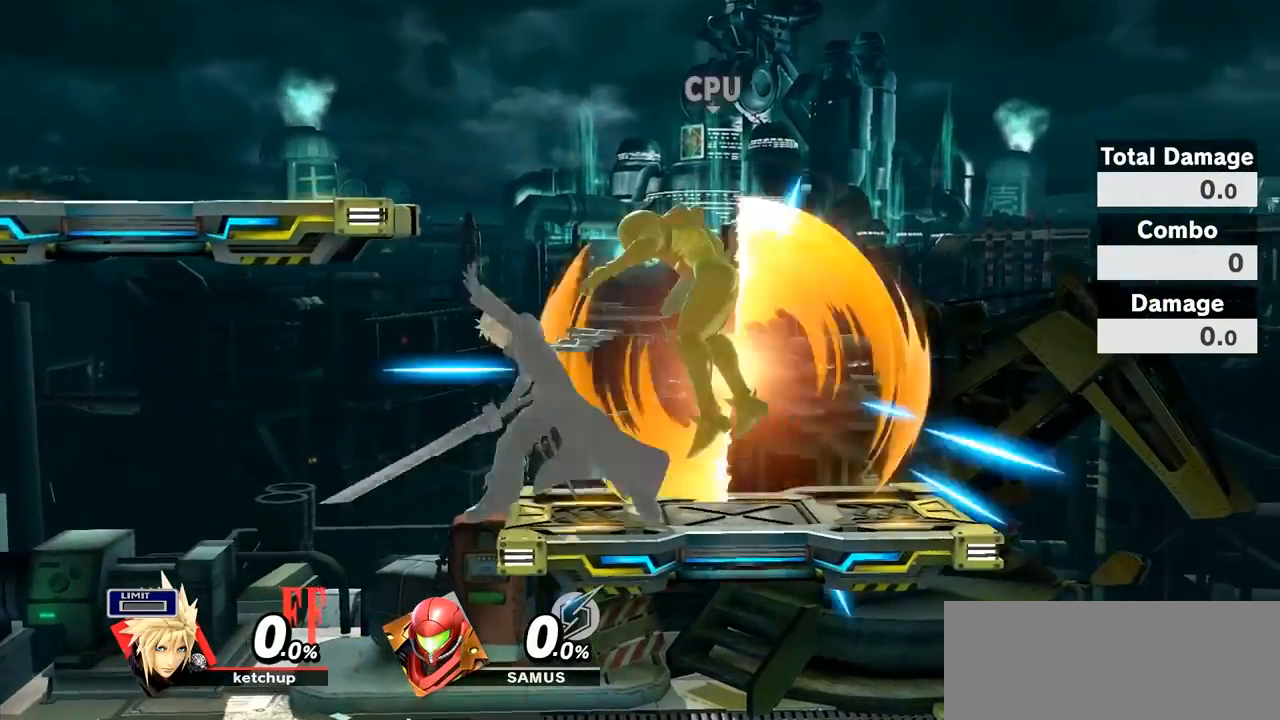
{"buttons": [], "left_stick": "center", "right_stick": "center", "events": [[283, "A", "down"], [433, "A", "up"], [467, "left_stick", "center"]]}
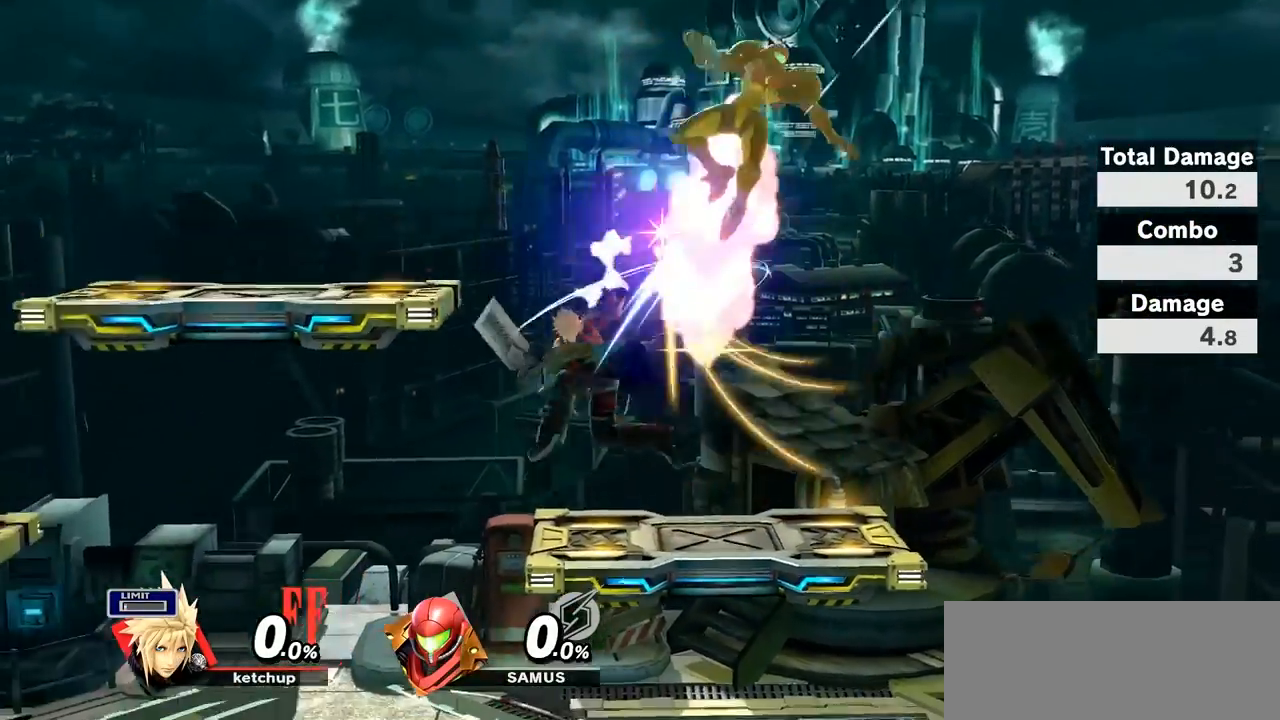
{"buttons": [], "left_stick": "center", "right_stick": "center", "events": [[417, "Y", "down"], [467, "Y", "up"]]}
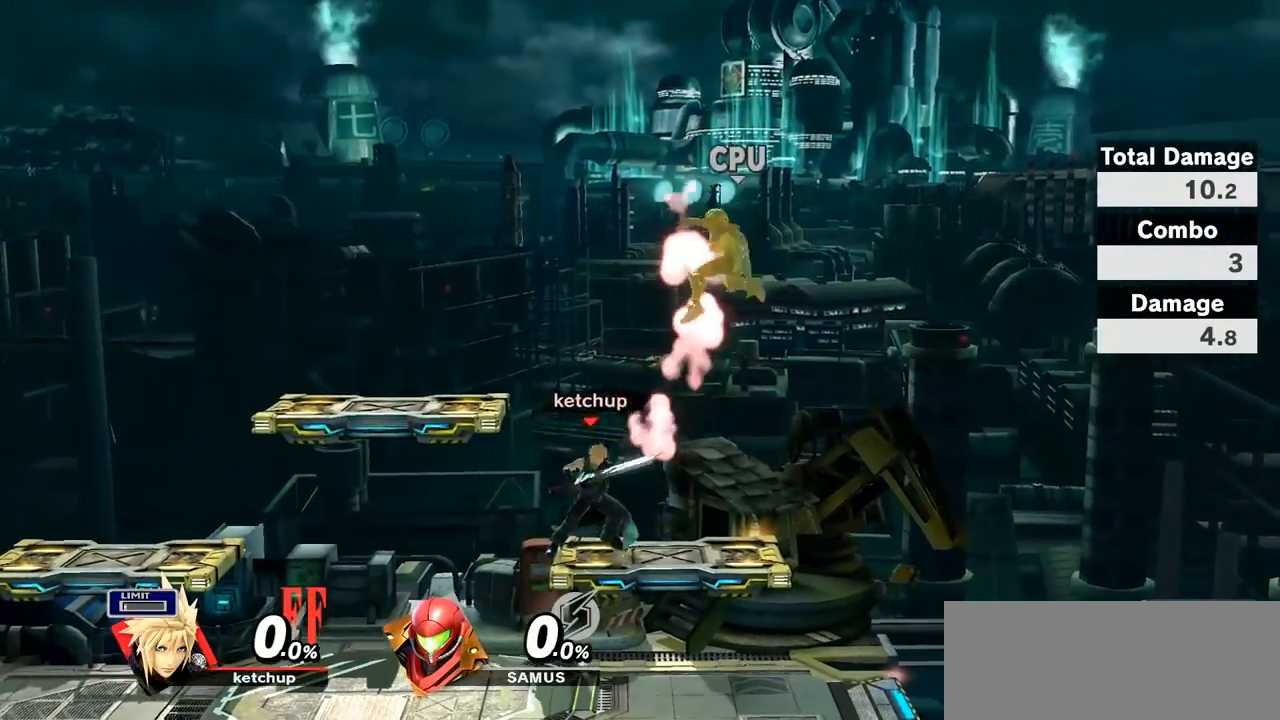
{"buttons": [], "left_stick": "center", "right_stick": "center", "events": [[117, "left_stick", "right"], [267, "left_stick", "down-right"], [267, "right_stick", "up"], [483, "left_stick", "center"], [483, "right_stick", "center"]]}
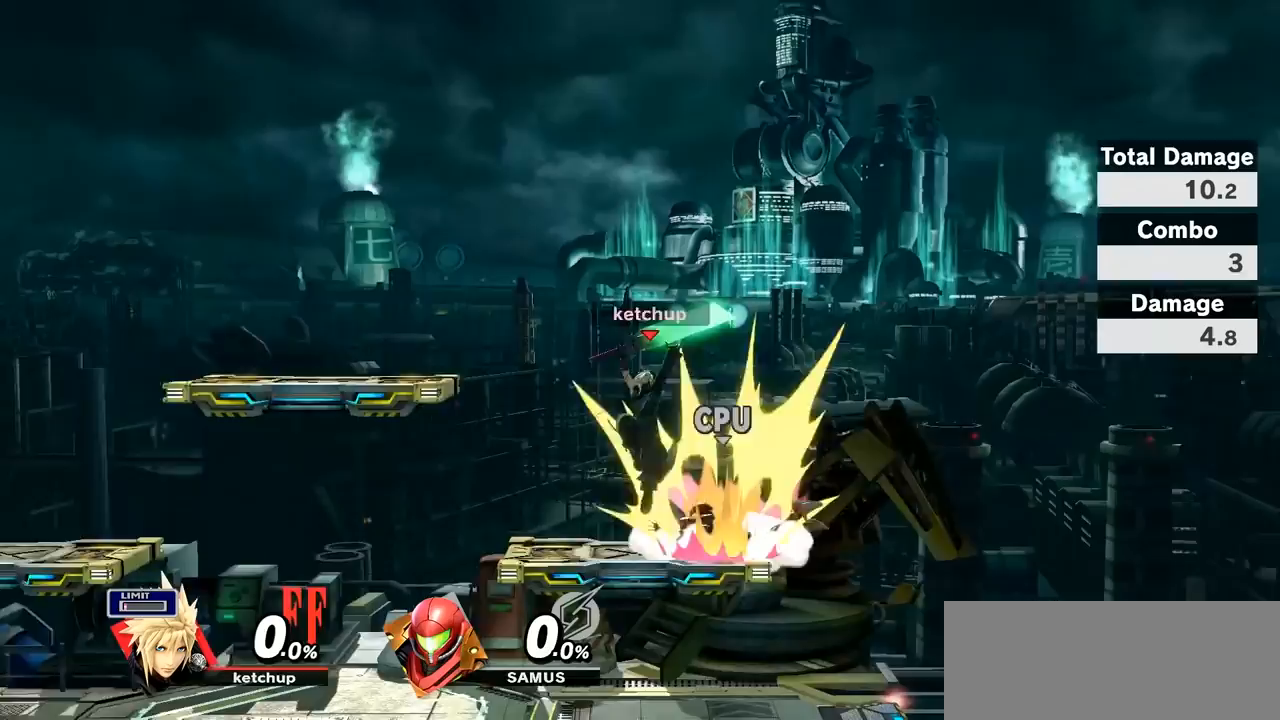
{"buttons": [], "left_stick": "center", "right_stick": "center", "events": [[50, "L1", "down"], [233, "L1", "up"]]}